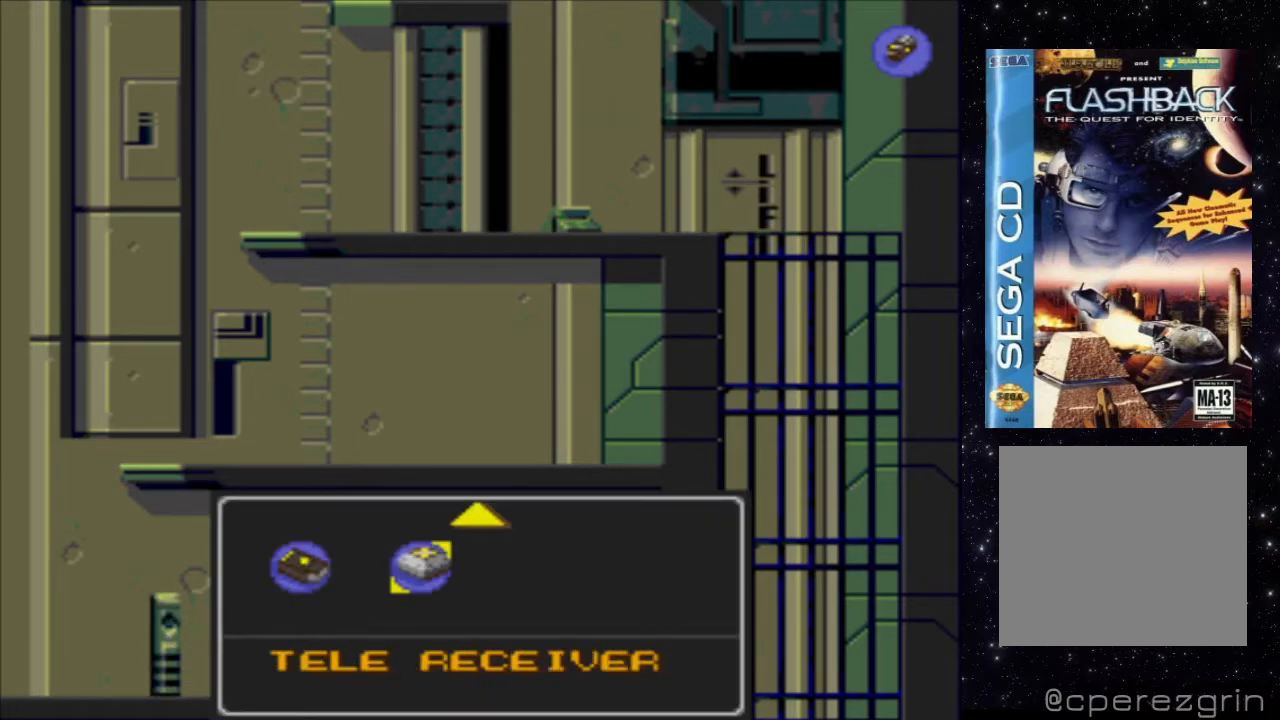
Gameplay with a controller (Xbox layout); each line is a JSON object with the inputs held at the frame after it. "events" lists button and stick changes between this image and that frame as [ms after this image, input, new state], when the widget could be followed in between. Not read: L3 R3 left_stick right_stick.
{"buttons": [], "events": [[200, "START", "down"], [340, "START", "up"]]}
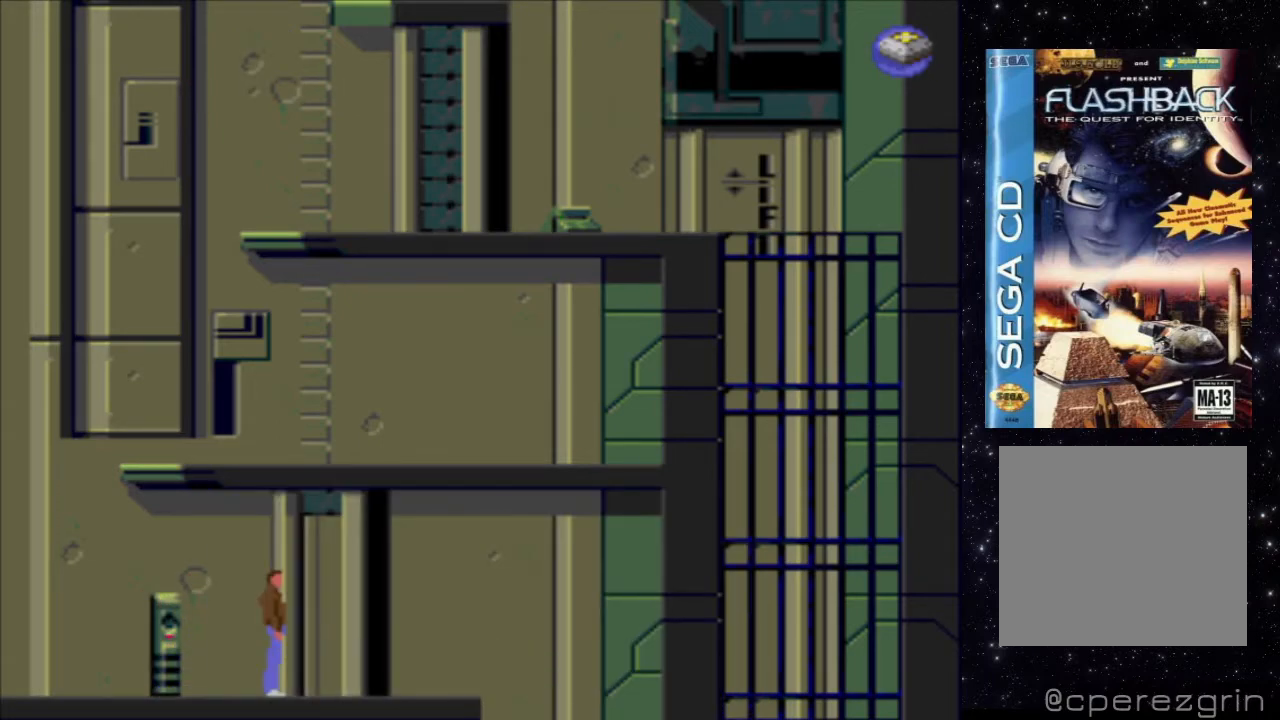
{"buttons": ["A"], "events": [[320, "A", "down"]]}
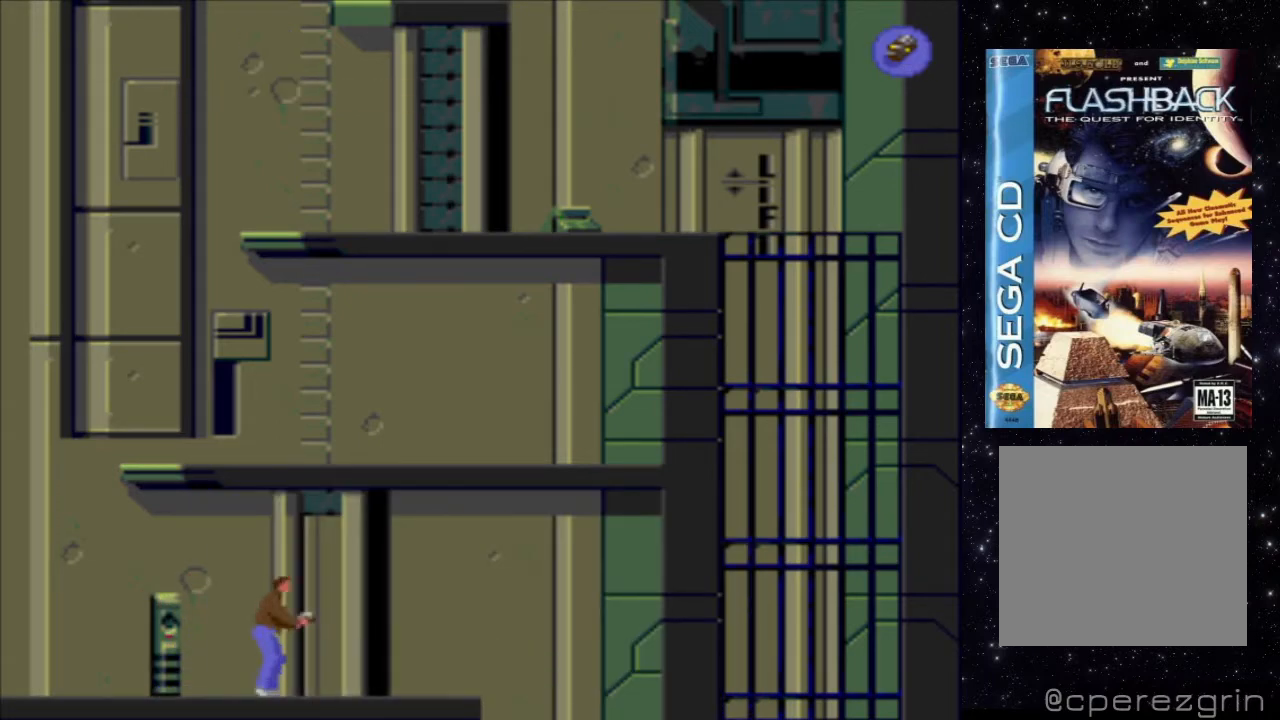
{"buttons": ["A"], "events": []}
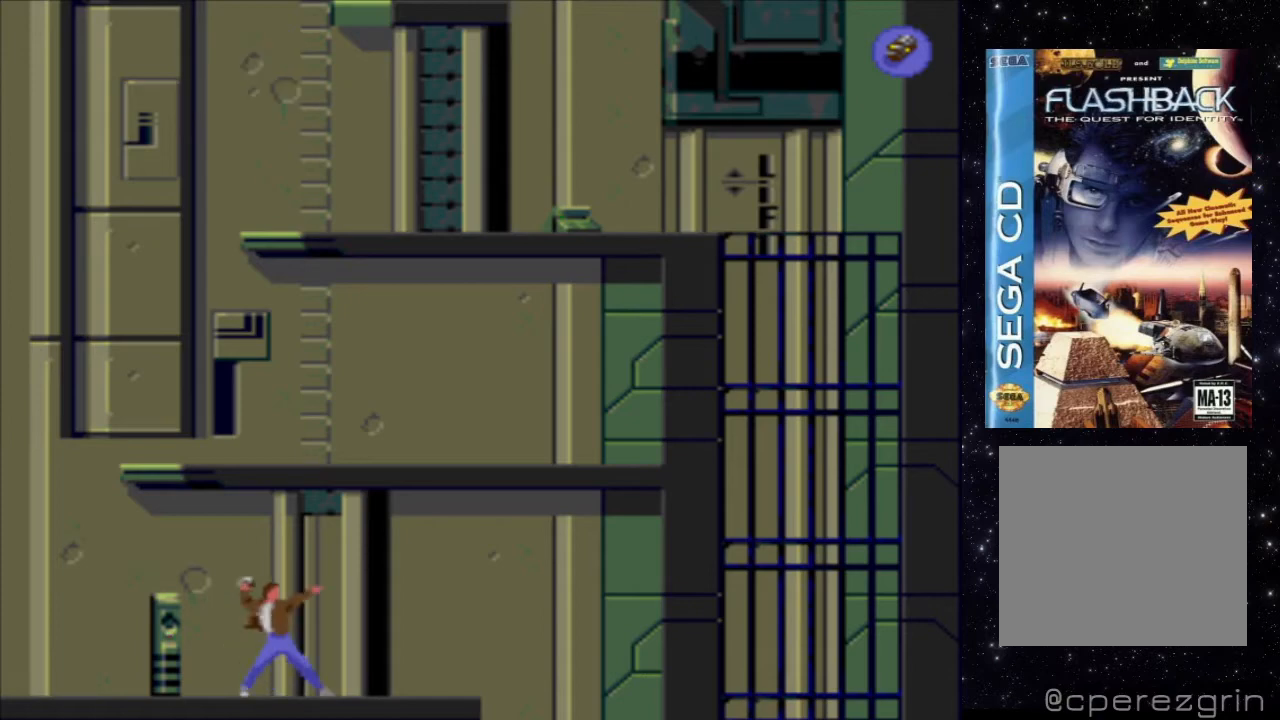
{"buttons": [], "events": [[120, "A", "up"]]}
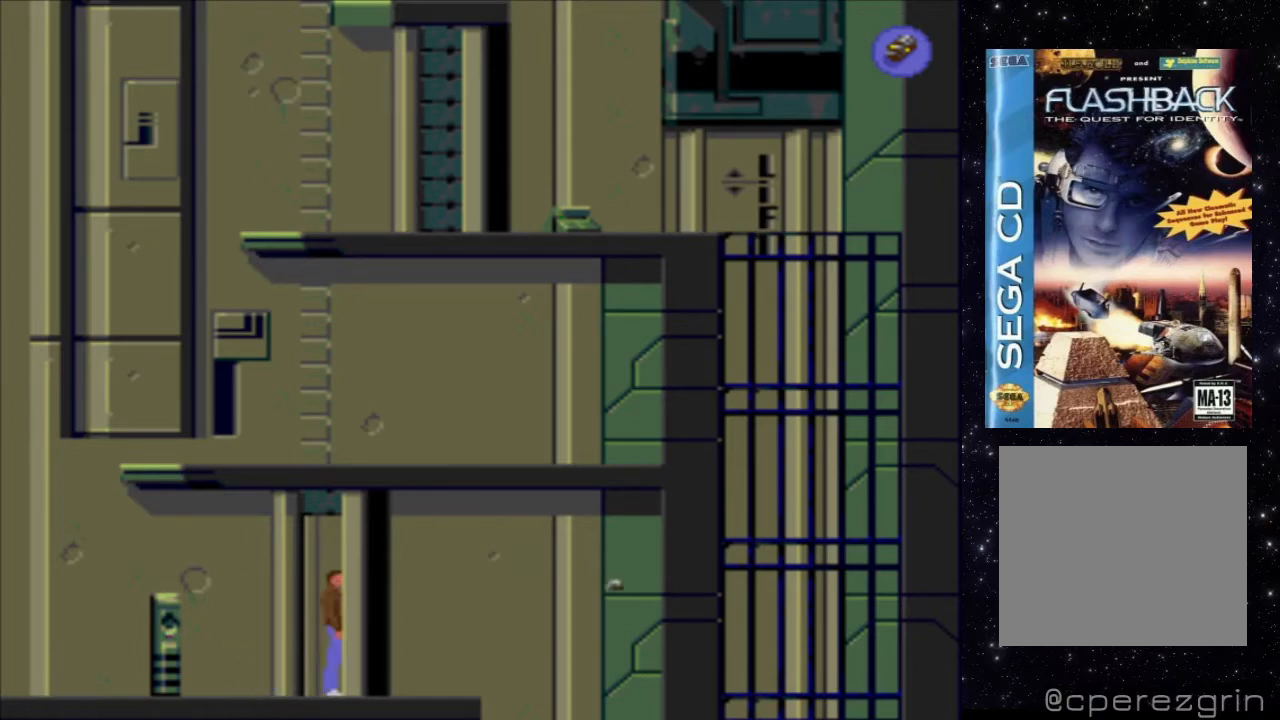
{"buttons": [], "events": []}
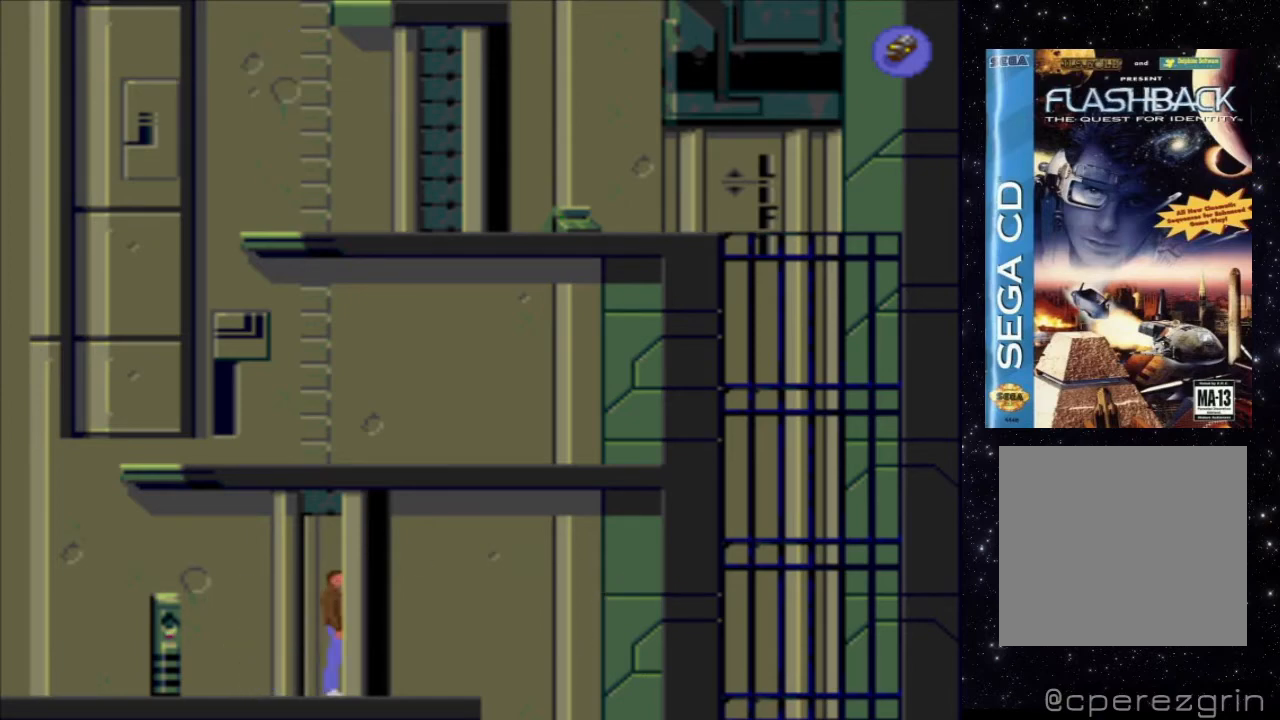
{"buttons": [], "events": []}
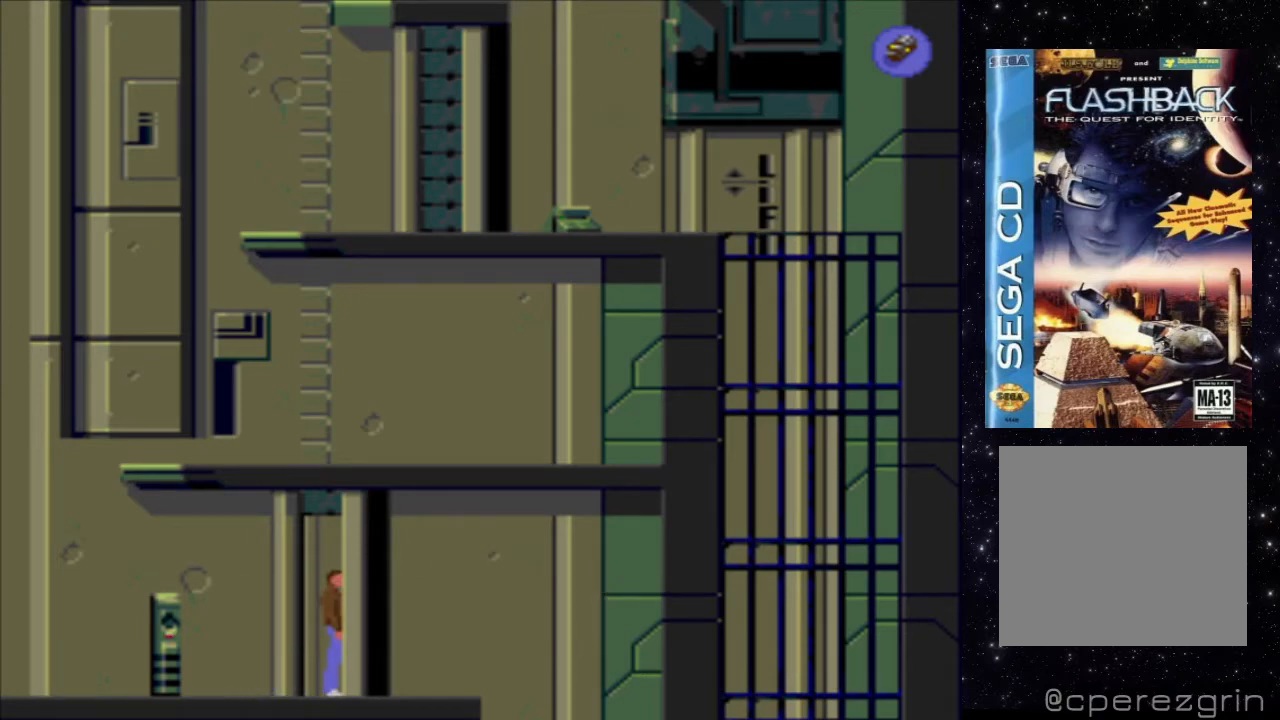
{"buttons": [], "events": []}
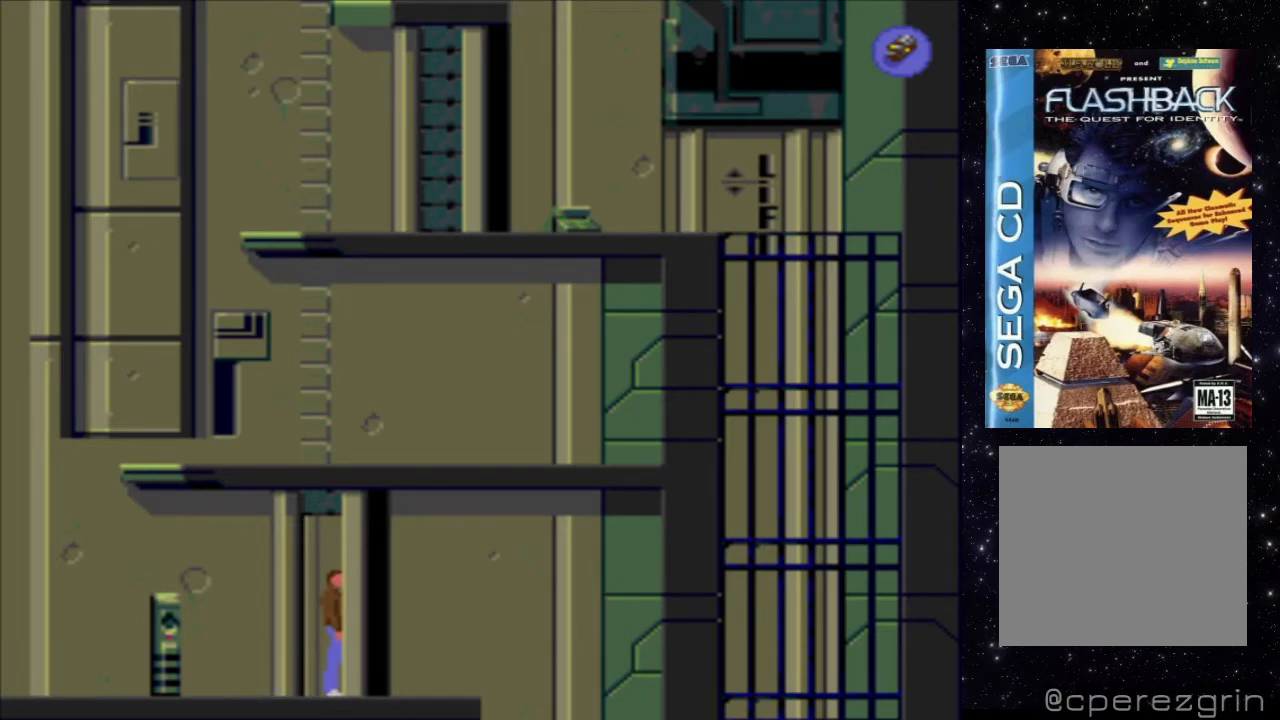
{"buttons": [], "events": [[260, "START", "down"], [420, "START", "up"]]}
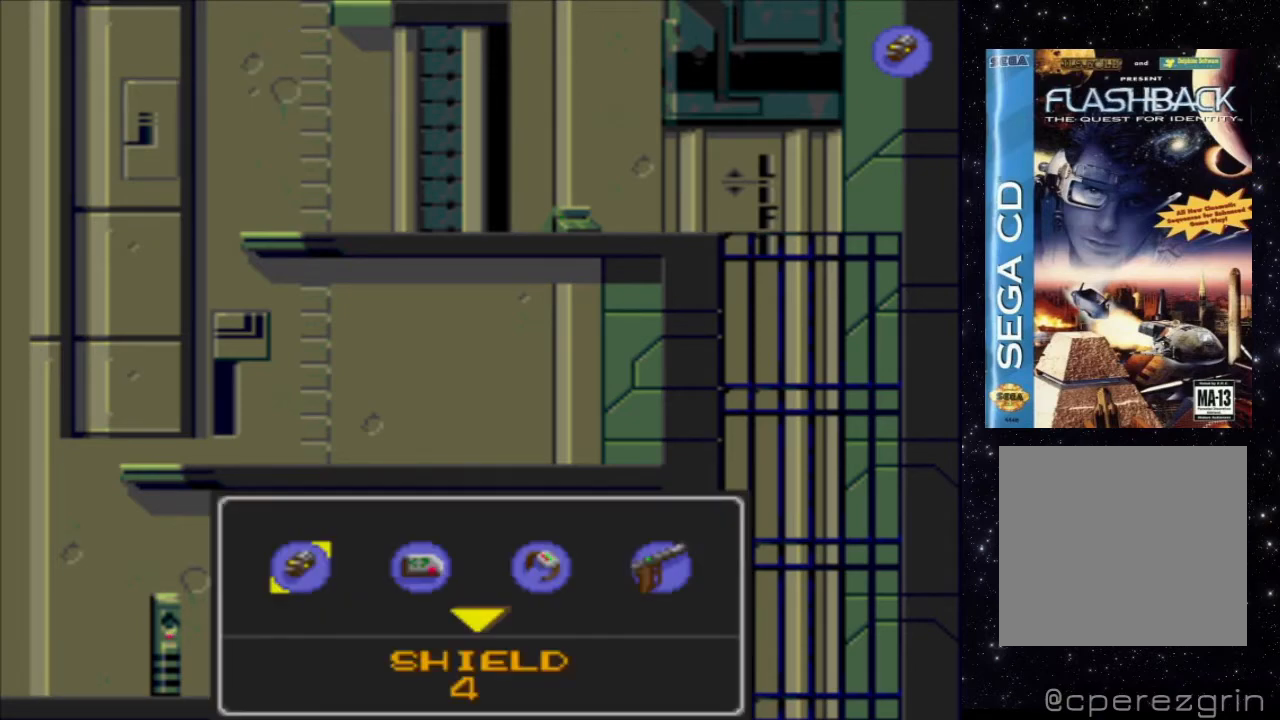
{"buttons": [], "events": []}
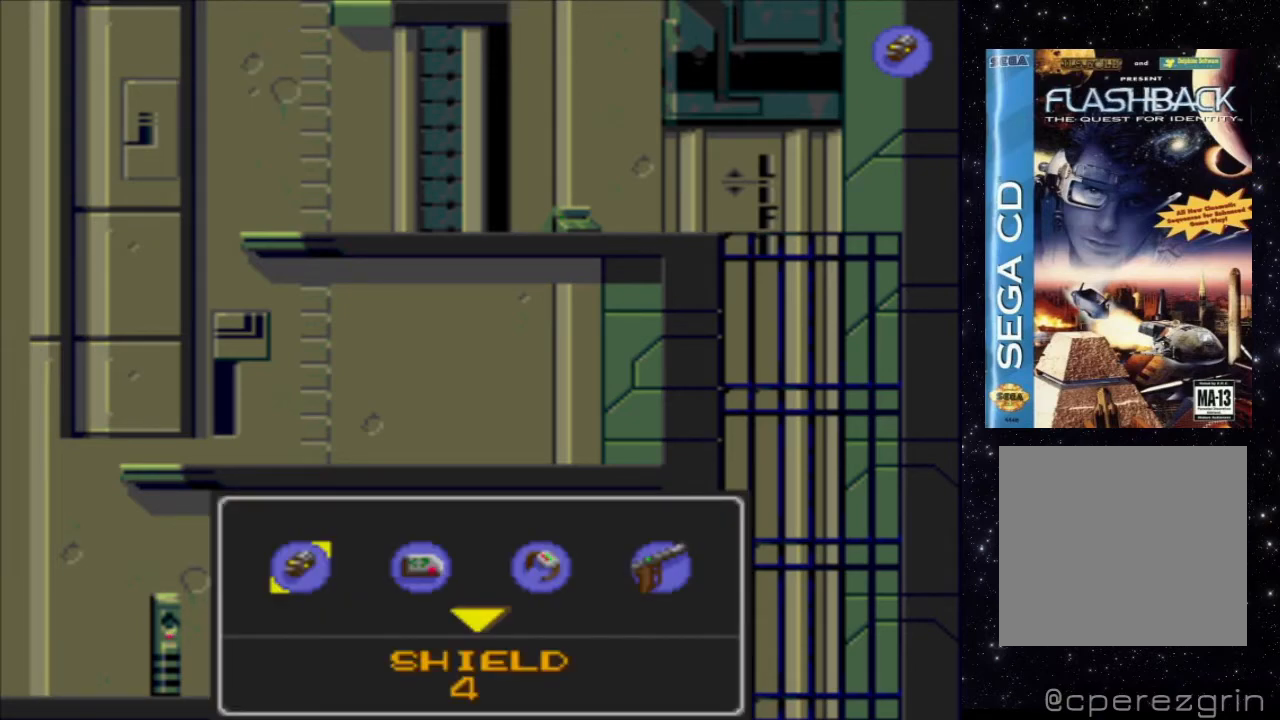
{"buttons": [], "events": []}
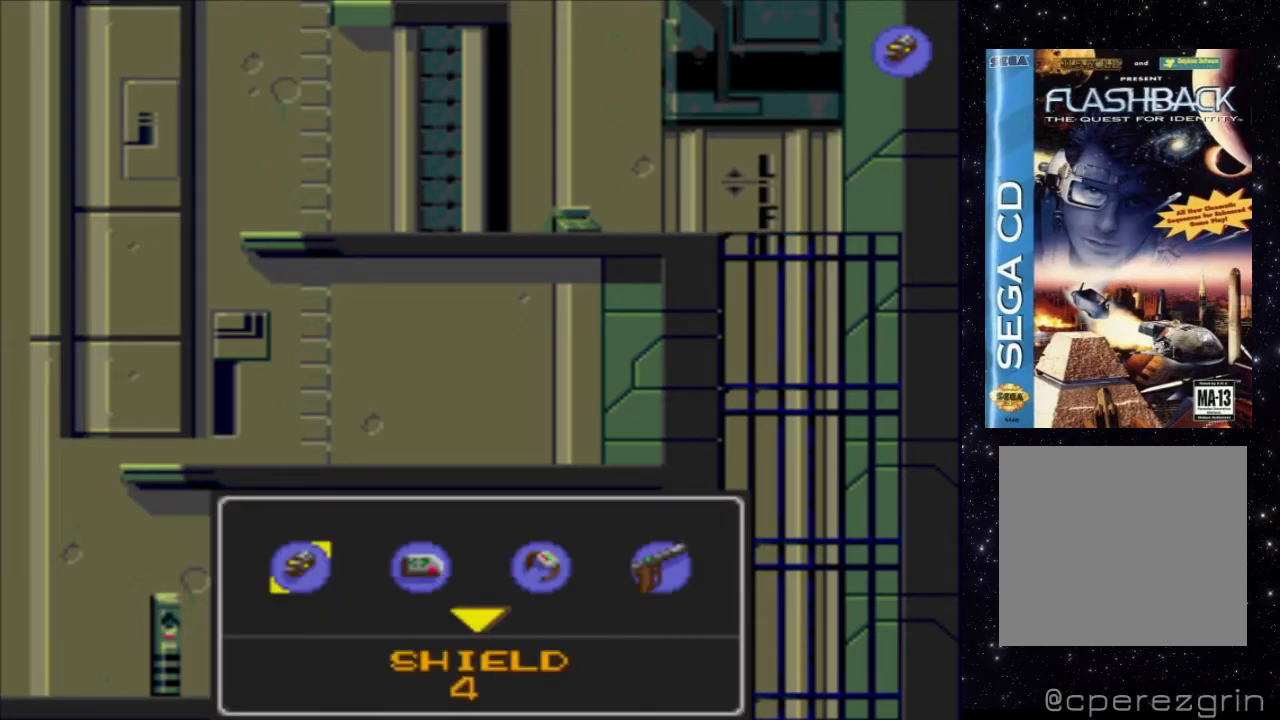
{"buttons": [], "events": [[120, "DPAD_RIGHT", "down"], [260, "DPAD_RIGHT", "up"]]}
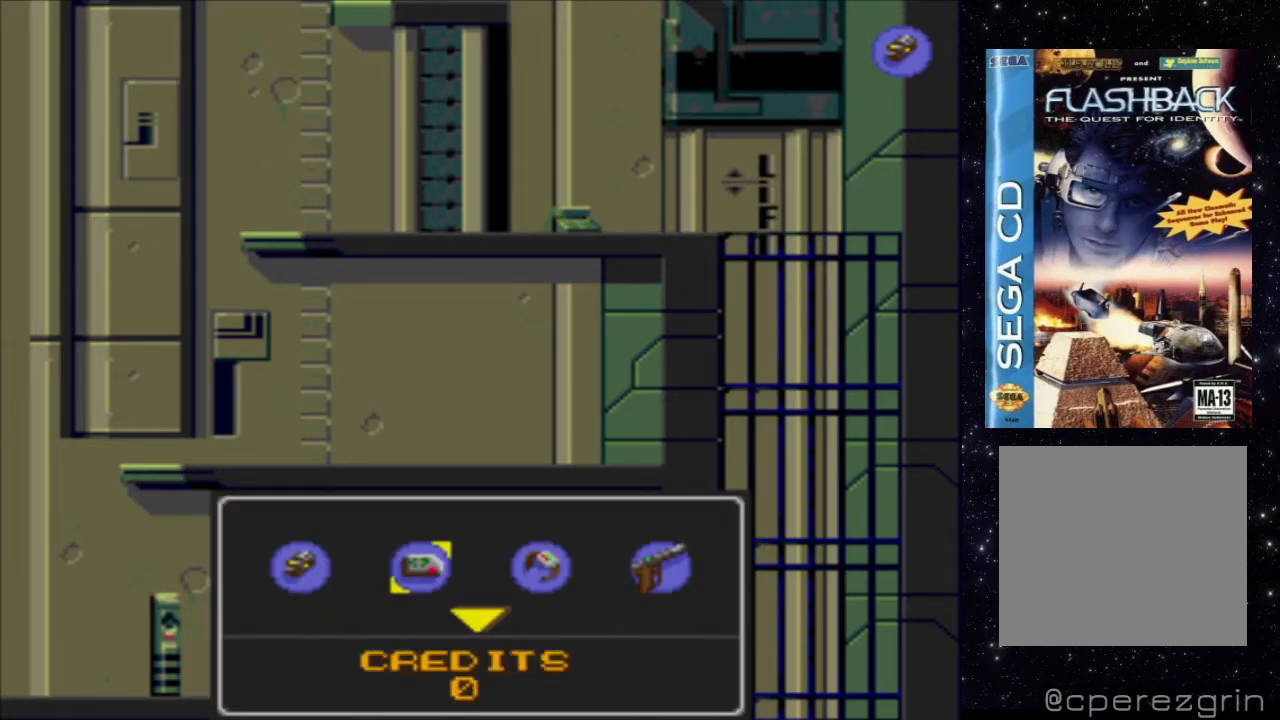
{"buttons": [], "events": [[200, "DPAD_DOWN", "down"], [380, "DPAD_DOWN", "up"]]}
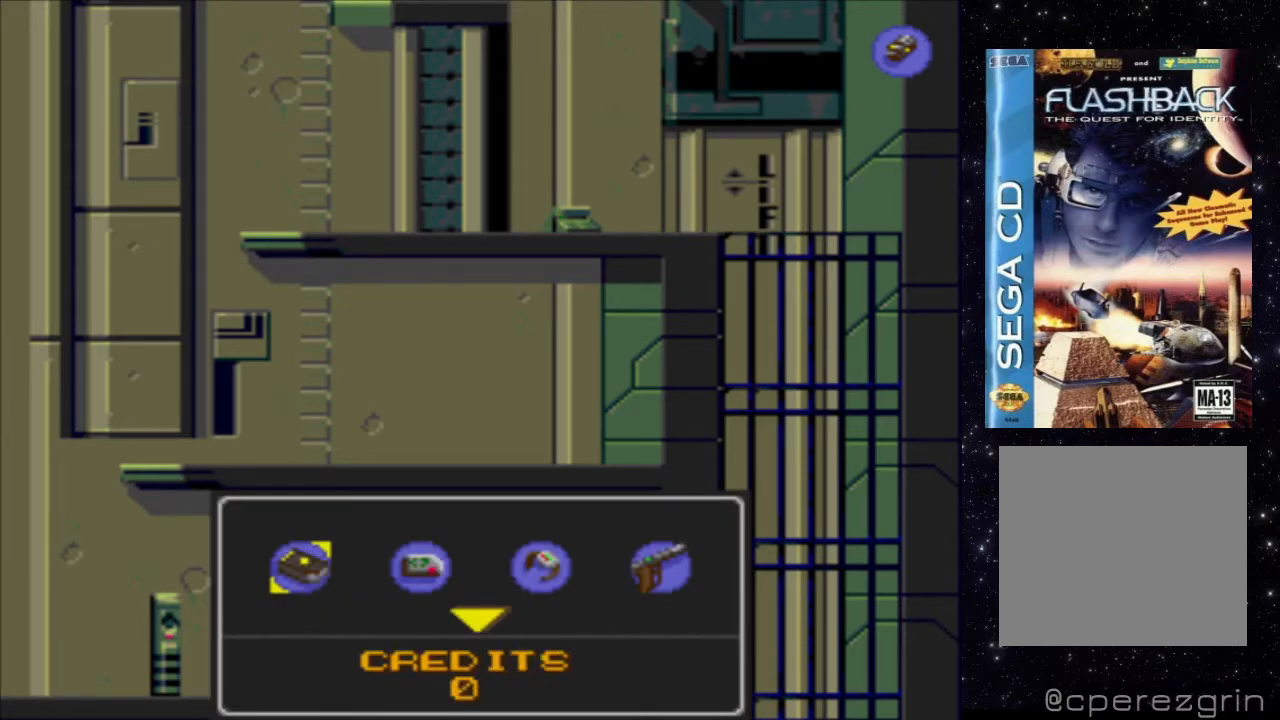
{"buttons": [], "events": []}
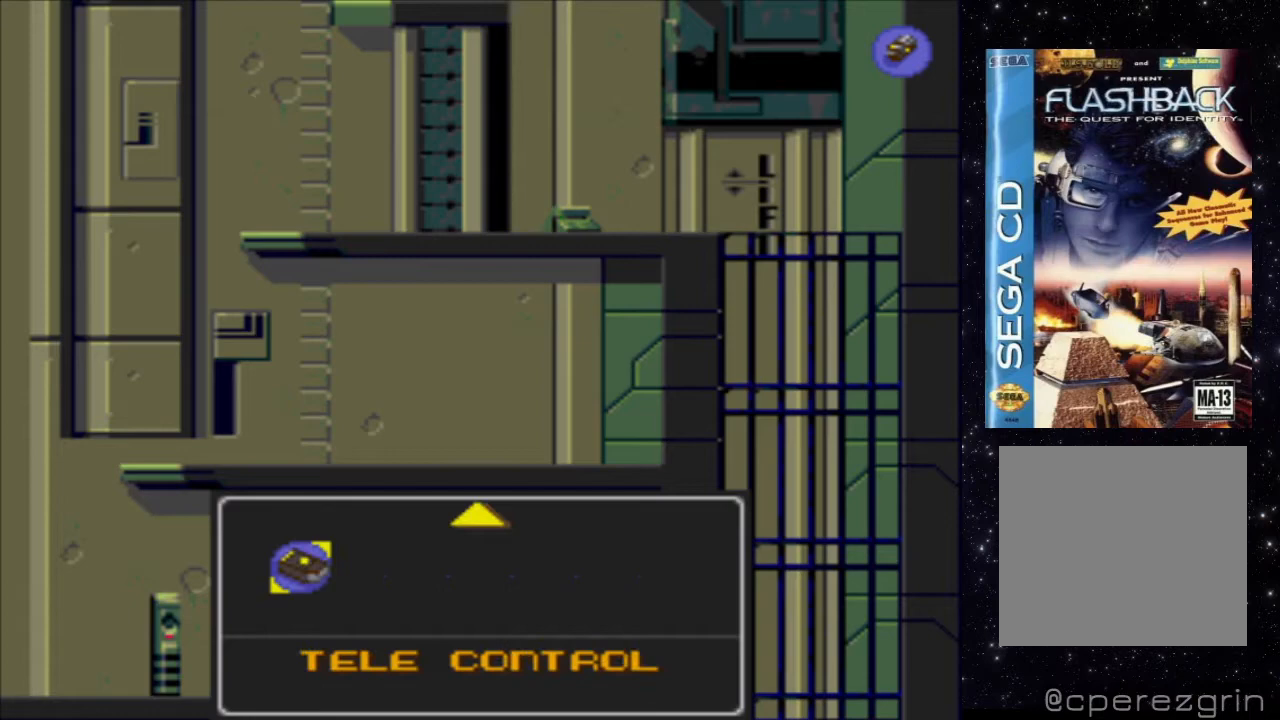
{"buttons": [], "events": [[100, "START", "down"], [200, "START", "up"]]}
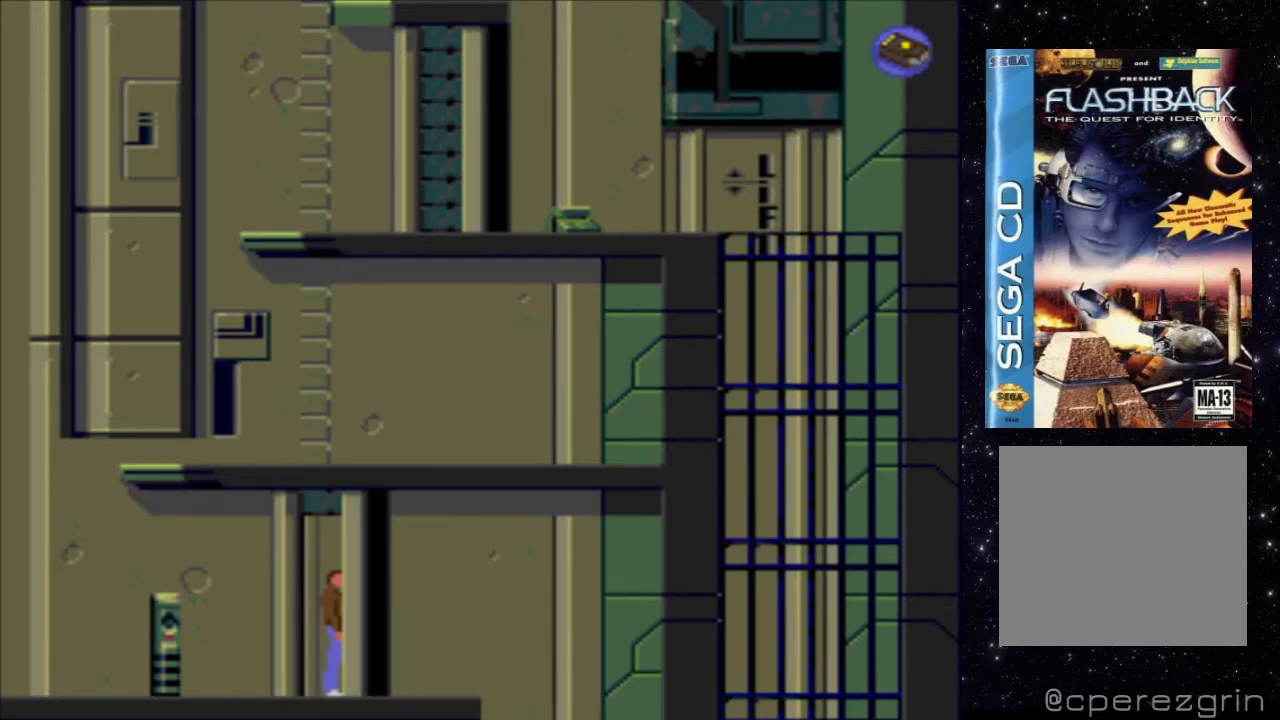
{"buttons": ["A"], "events": [[120, "A", "down"]]}
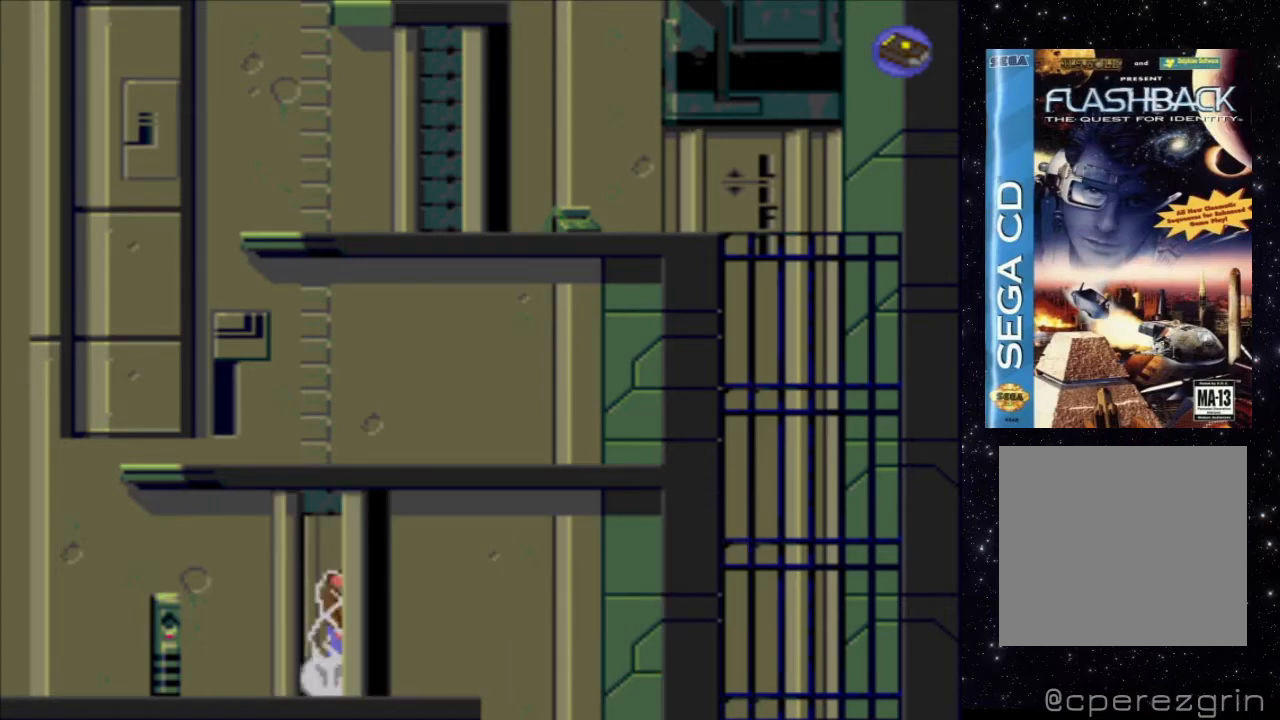
{"buttons": [], "events": [[300, "A", "up"]]}
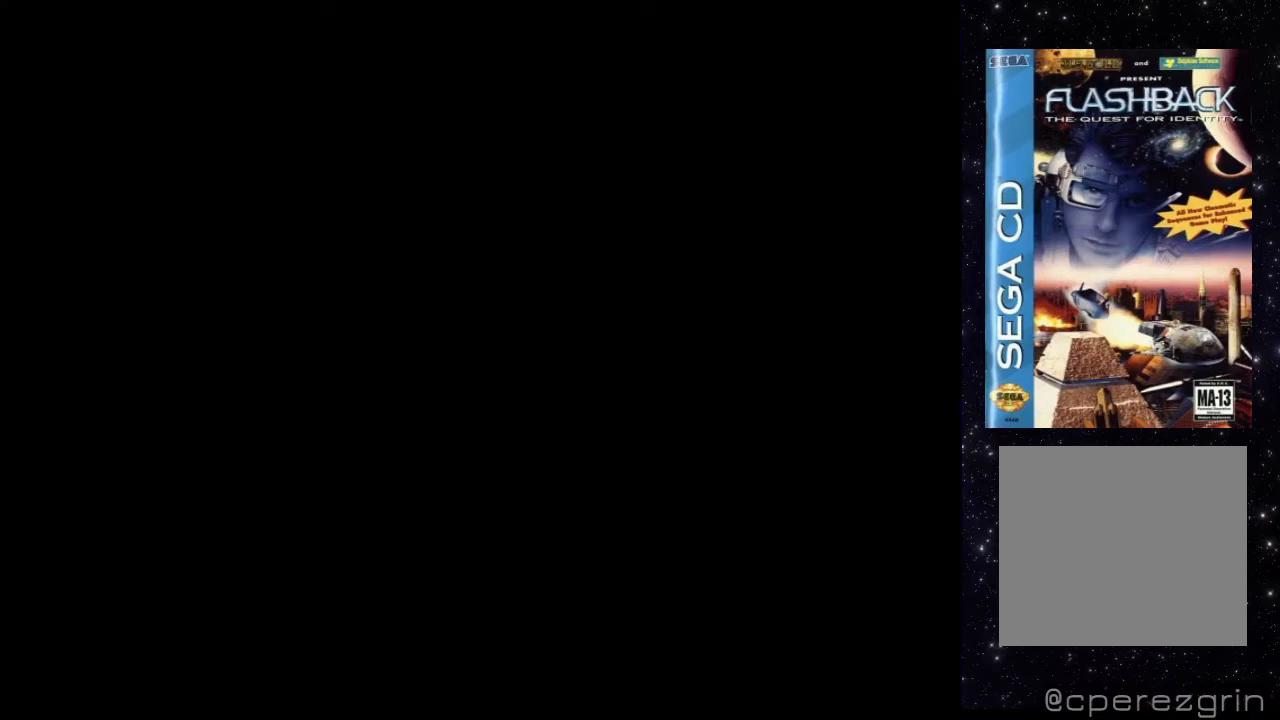
{"buttons": [], "events": []}
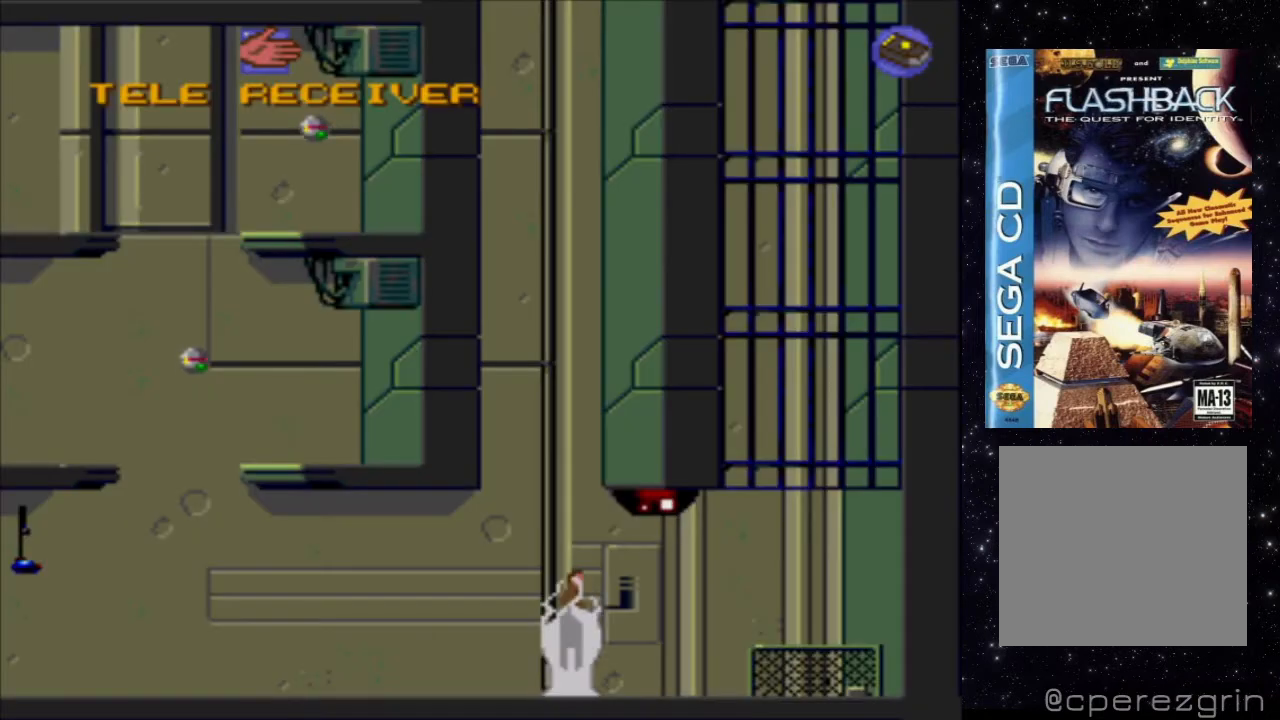
{"buttons": [], "events": [[120, "B", "down"], [320, "B", "up"]]}
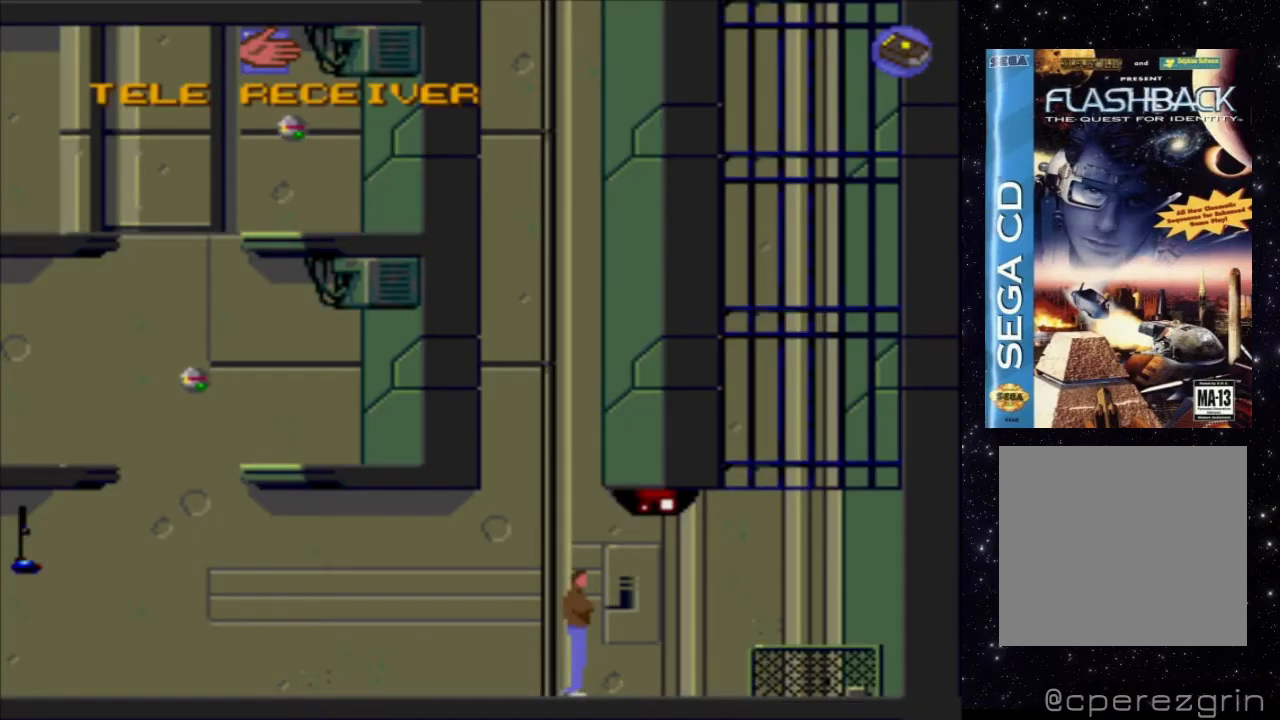
{"buttons": ["DPAD_LEFT"], "events": [[360, "DPAD_LEFT", "down"]]}
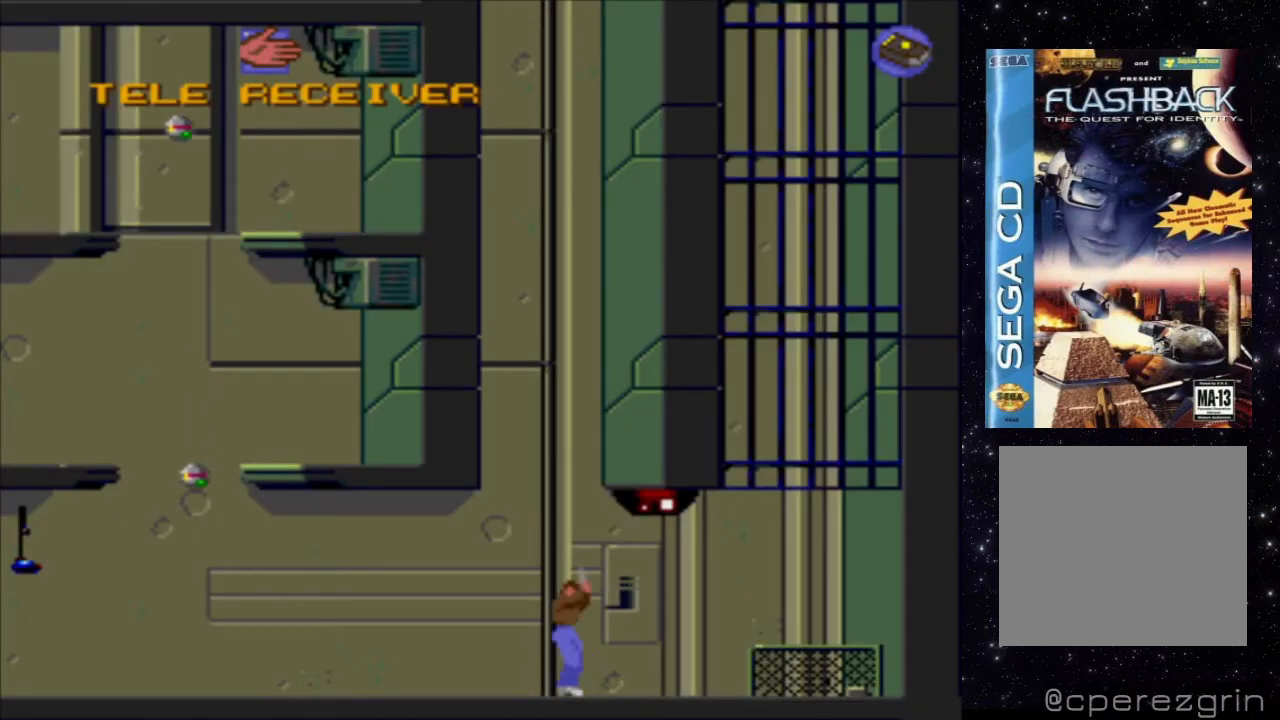
{"buttons": ["X"], "events": [[100, "DPAD_LEFT", "up"], [240, "X", "down"]]}
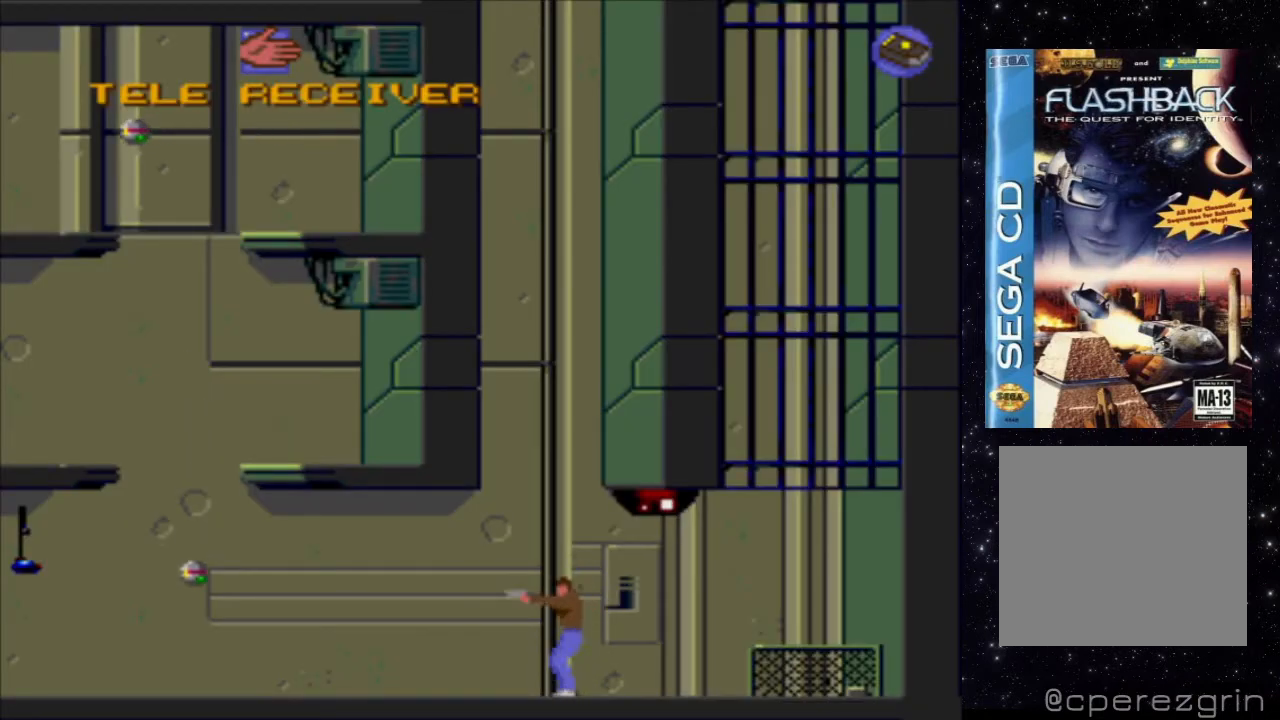
{"buttons": ["X"], "events": []}
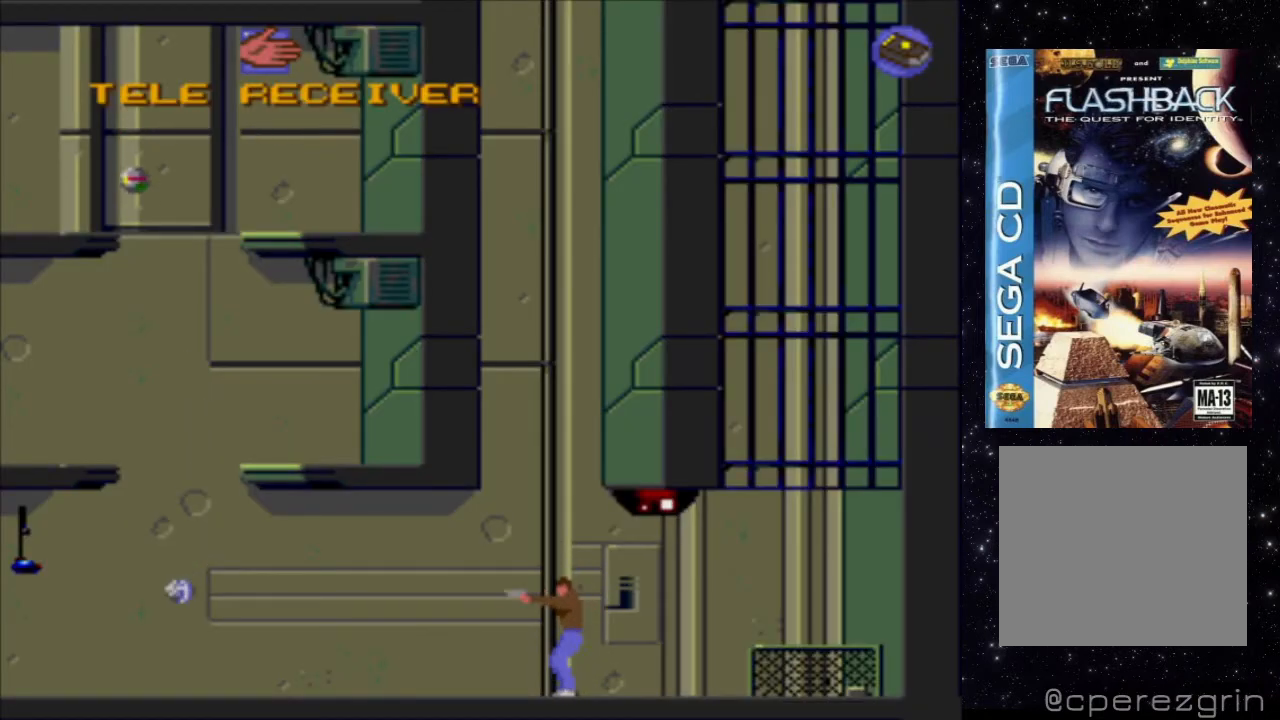
{"buttons": ["X"], "events": []}
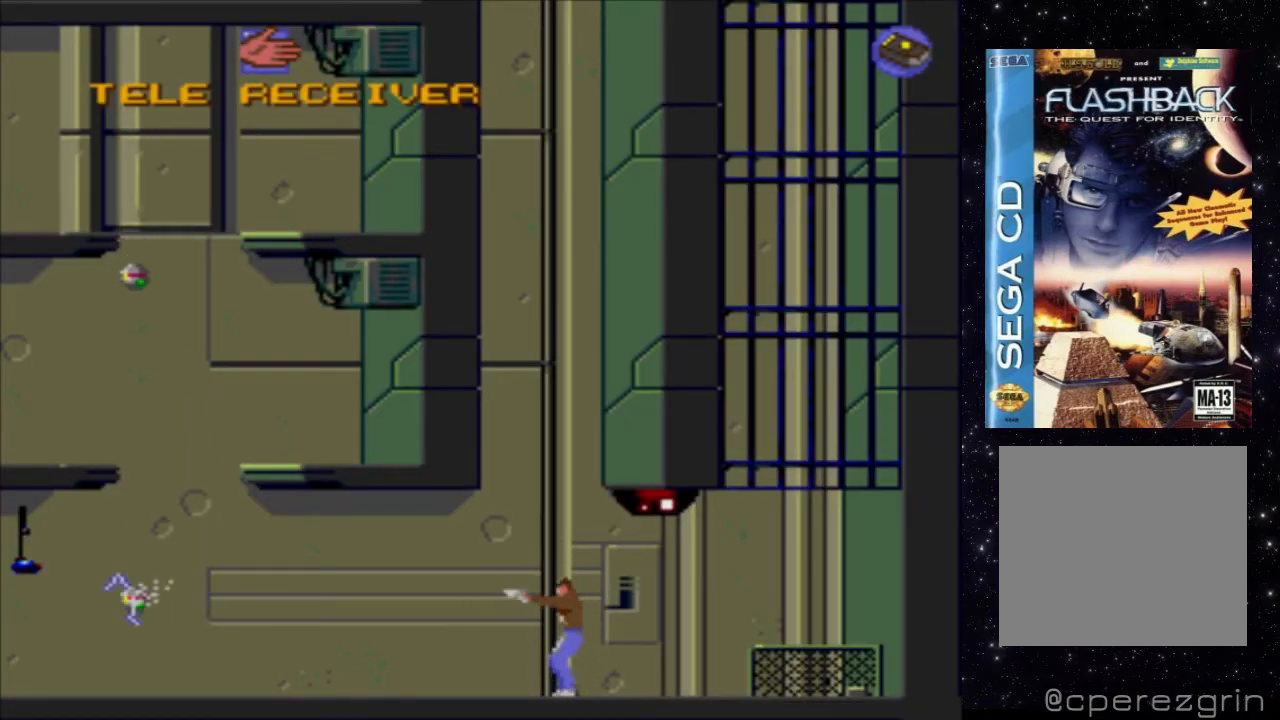
{"buttons": ["X"], "events": []}
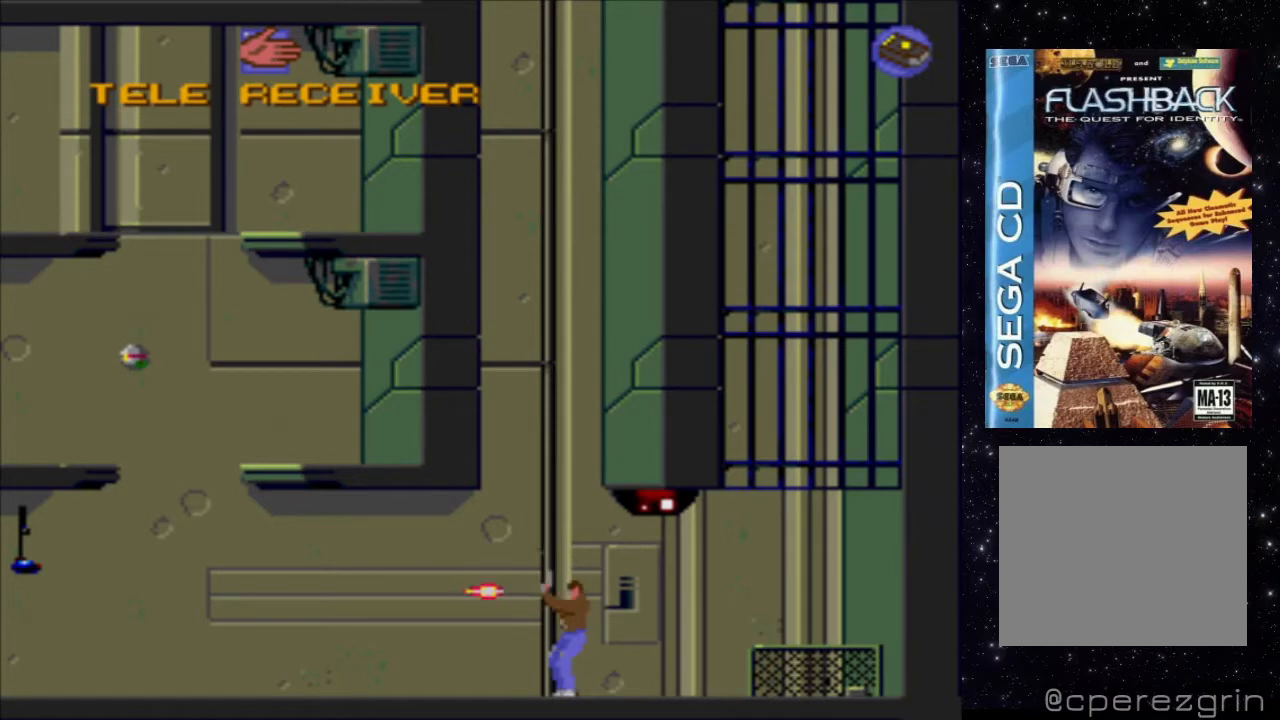
{"buttons": ["X"], "events": []}
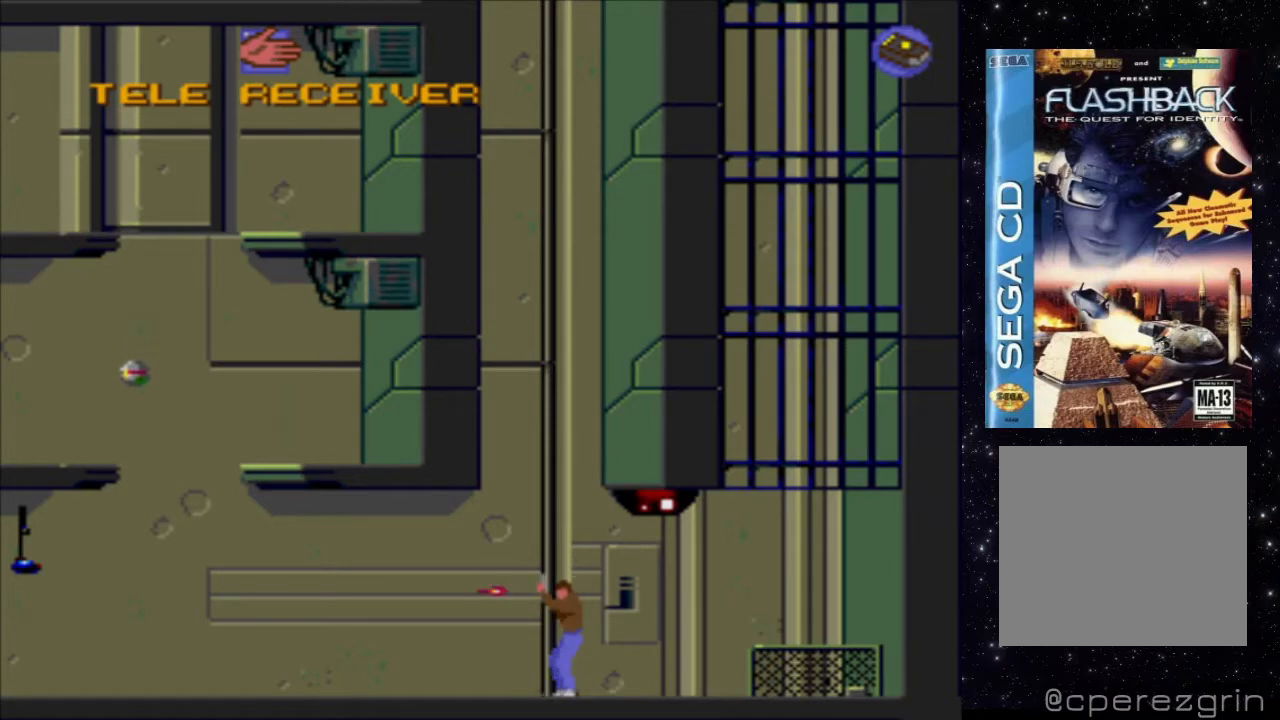
{"buttons": ["X"], "events": []}
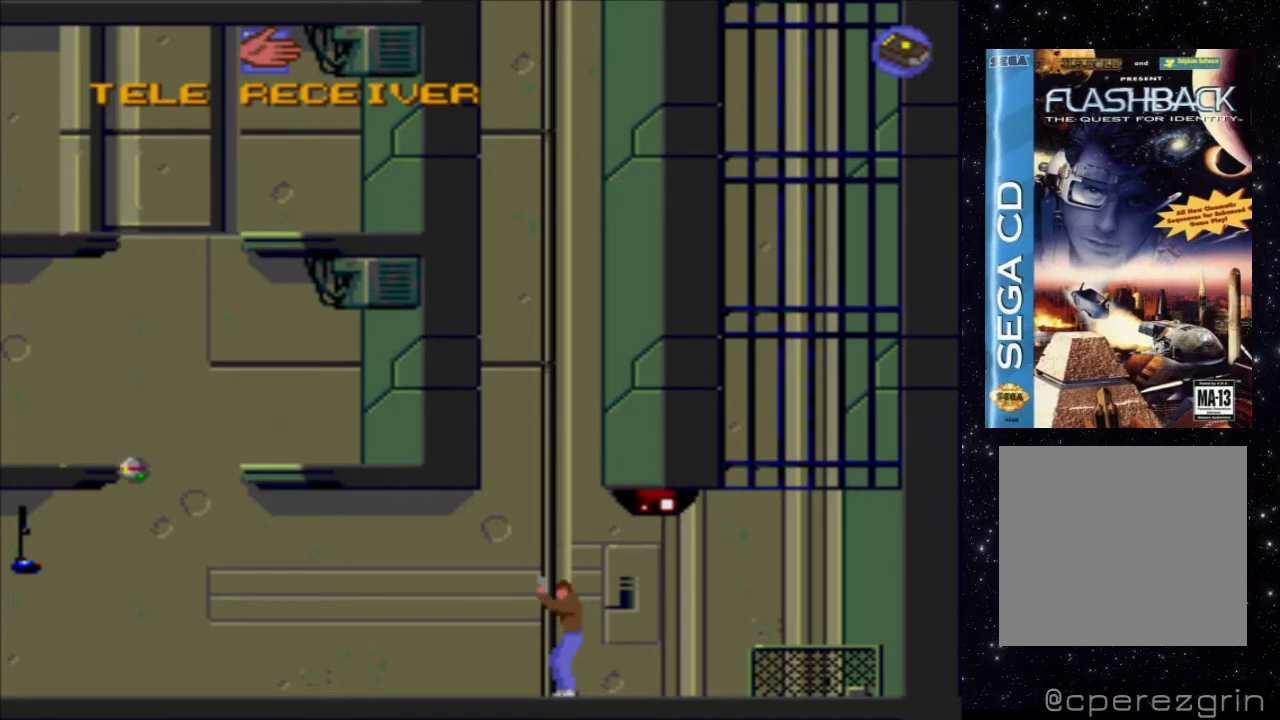
{"buttons": ["X"], "events": []}
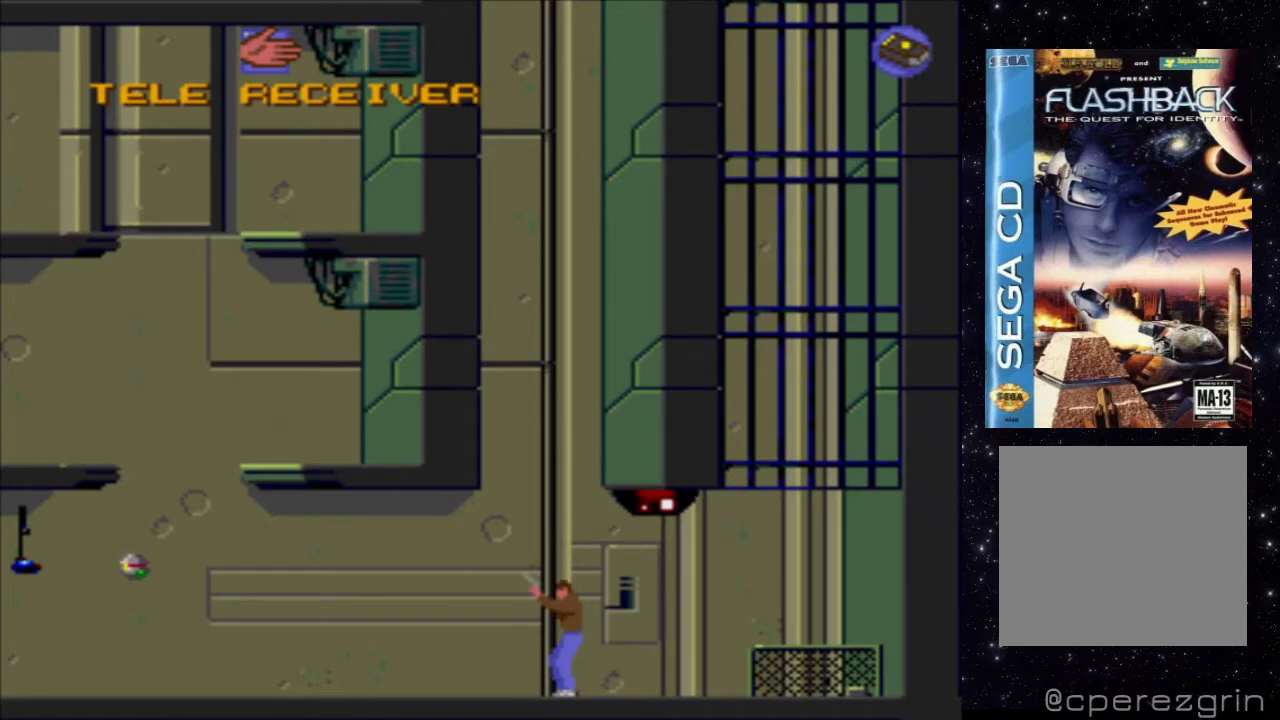
{"buttons": ["X"], "events": []}
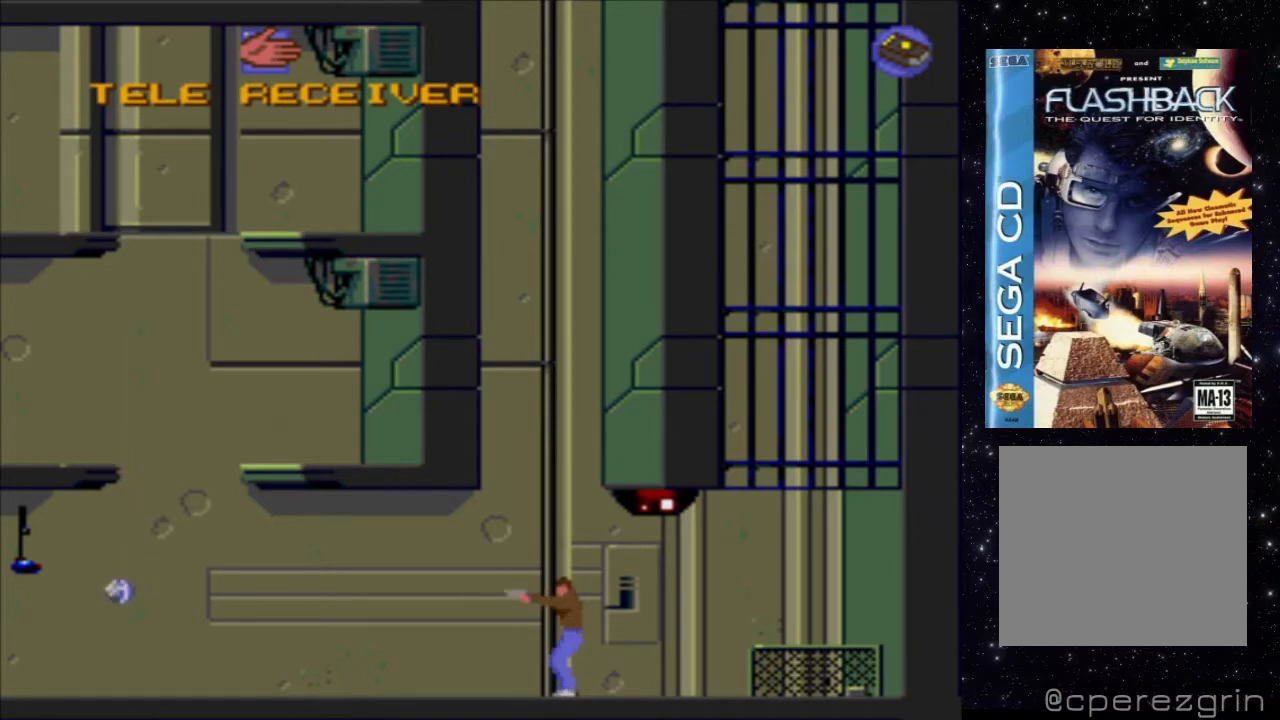
{"buttons": ["X"], "events": []}
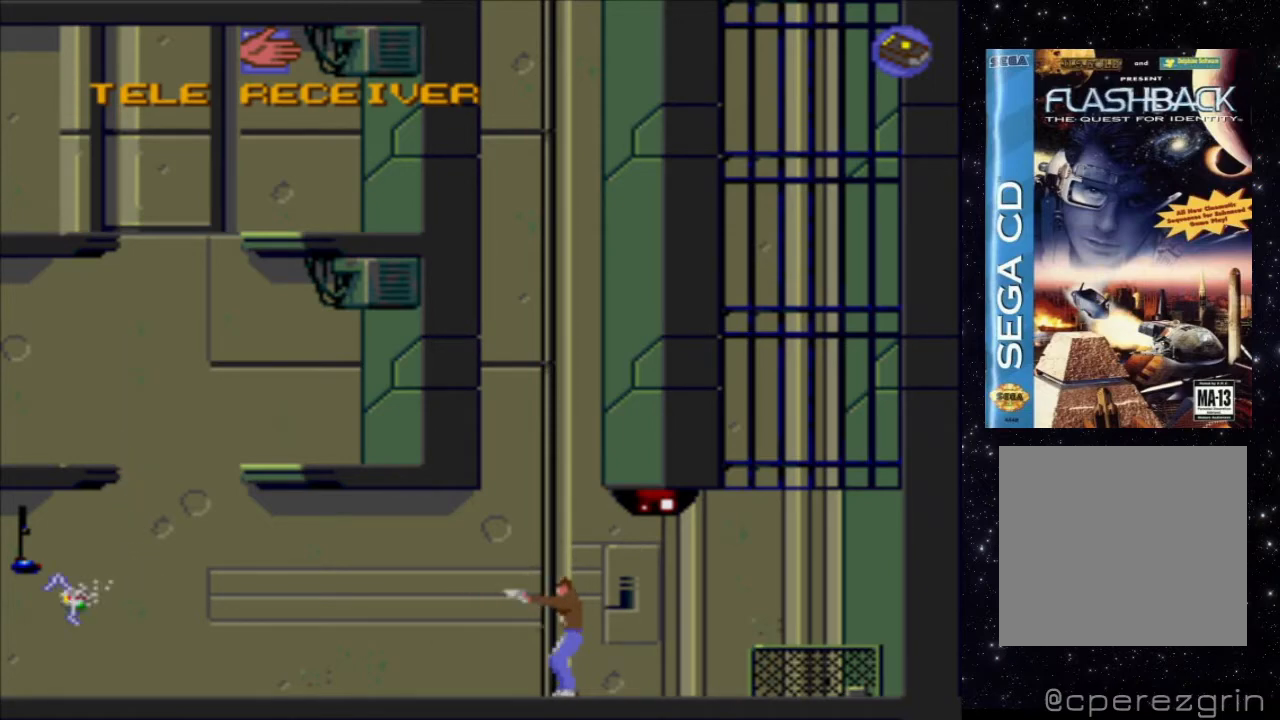
{"buttons": [], "events": [[460, "X", "up"]]}